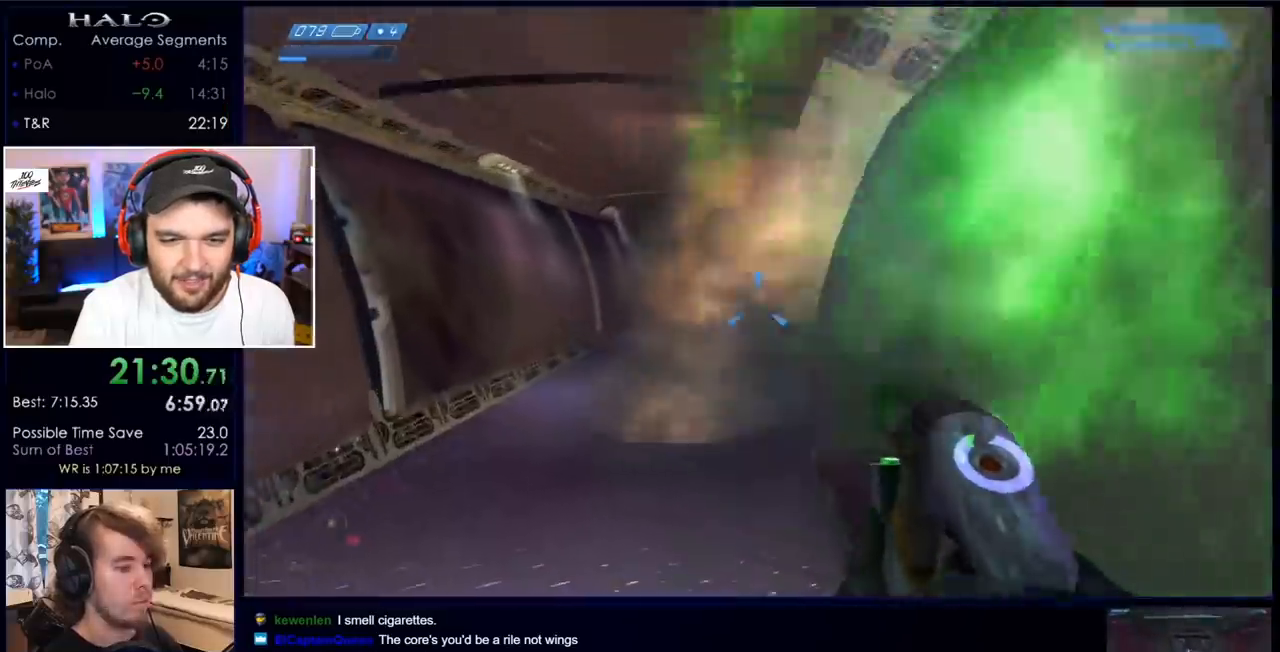
Gameplay with keyboard and mouse; each line is a JSON object with the keys and mouse buttons held at the frame after it. "events" lists presses ("down") and releases ("up") of "a", "c", "ctrl", "d", "down", "e", "f", "q", "r", "return", "s", "space", "up", "w", "x", "z", "mouse_left", "mouse_wheel", "mouse_right" and "mouse_mb4" between this image and that frame as [ms after this image, input, new state], when the widget could be followed in between. "mouse_left", "mouse_wheel", "mouse_right", "mouse_mb4" = the "left", "wheel", "right", "mb4" buttons of the "mouse" list. No other keys are recorded. "wheel" means that the mouse wheel is clicked or scrolled. Mouse movement is not recorded. Not read: mouse_mb5.
{"keys": ["w"], "mouse": ["left"], "events": [[67, "mouse_left", "up"], [167, "mouse_left", "down"], [250, "mouse_left", "up"], [300, "mouse_left", "down"], [450, "mouse_left", "up"], [483, "mouse_left", "down"]]}
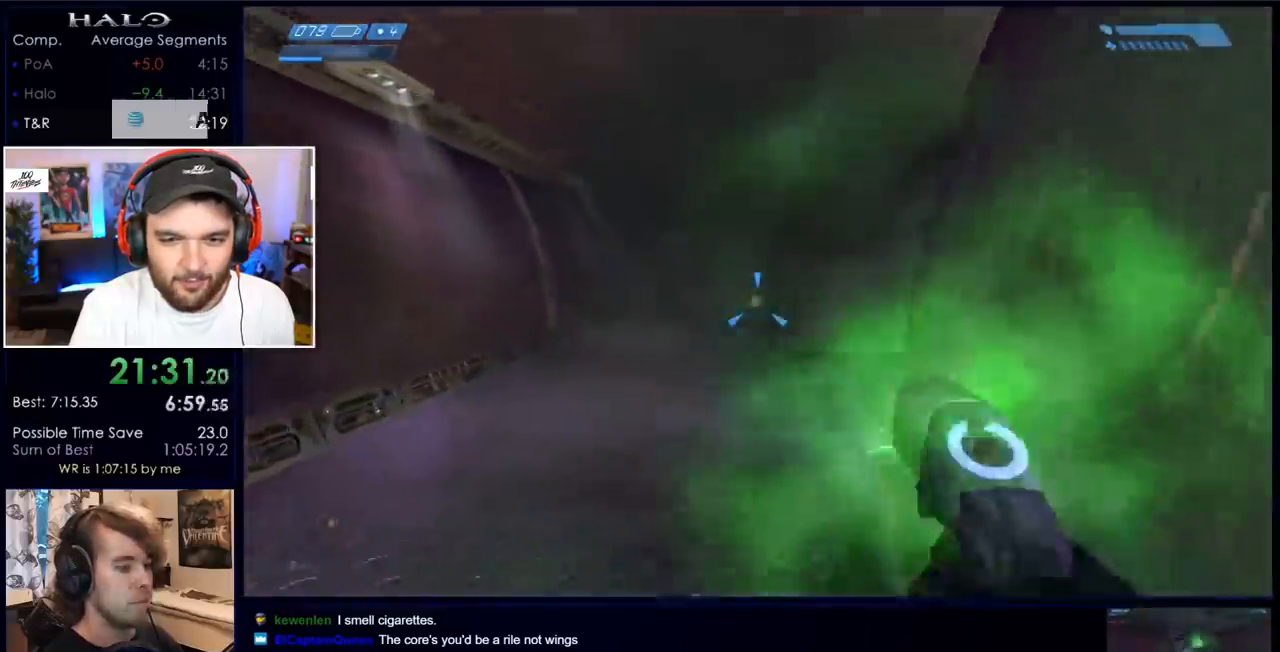
{"keys": ["w"], "mouse": [], "events": [[83, "mouse_left", "up"], [183, "mouse_left", "down"], [267, "mouse_left", "up"], [367, "mouse_left", "down"], [467, "mouse_left", "up"]]}
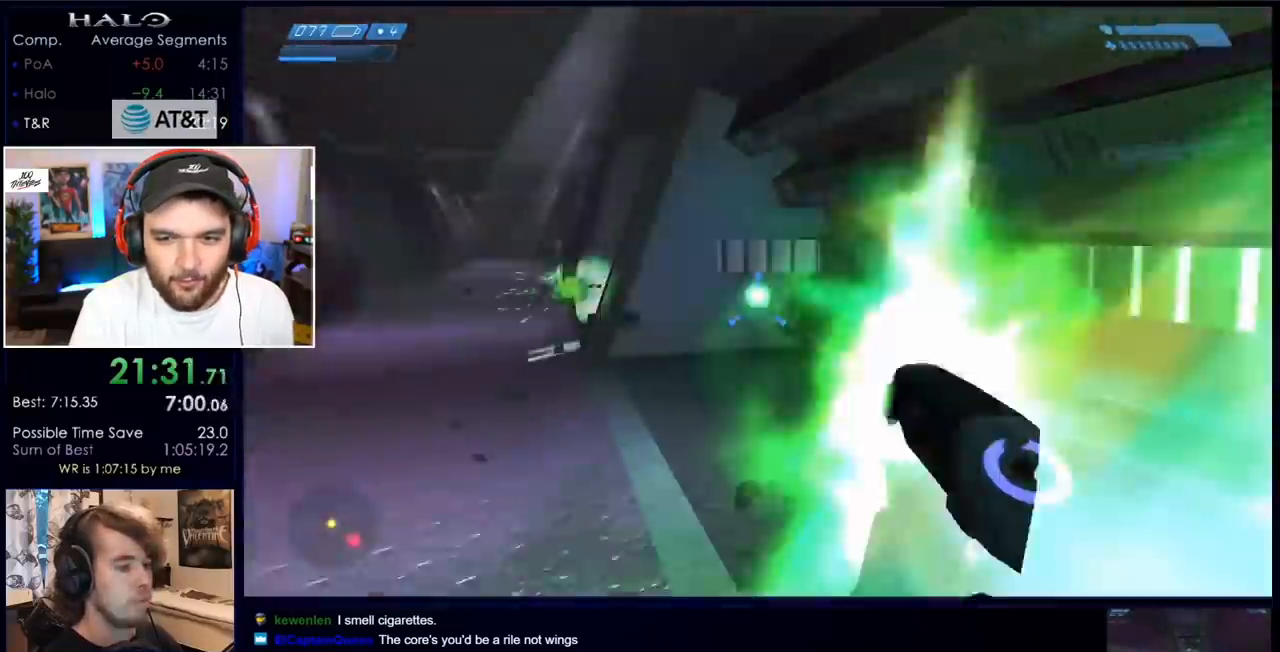
{"keys": ["w"], "mouse": ["left"], "events": [[50, "mouse_left", "down"], [133, "mouse_left", "up"], [233, "mouse_left", "down"], [317, "mouse_left", "up"], [417, "mouse_left", "down"]]}
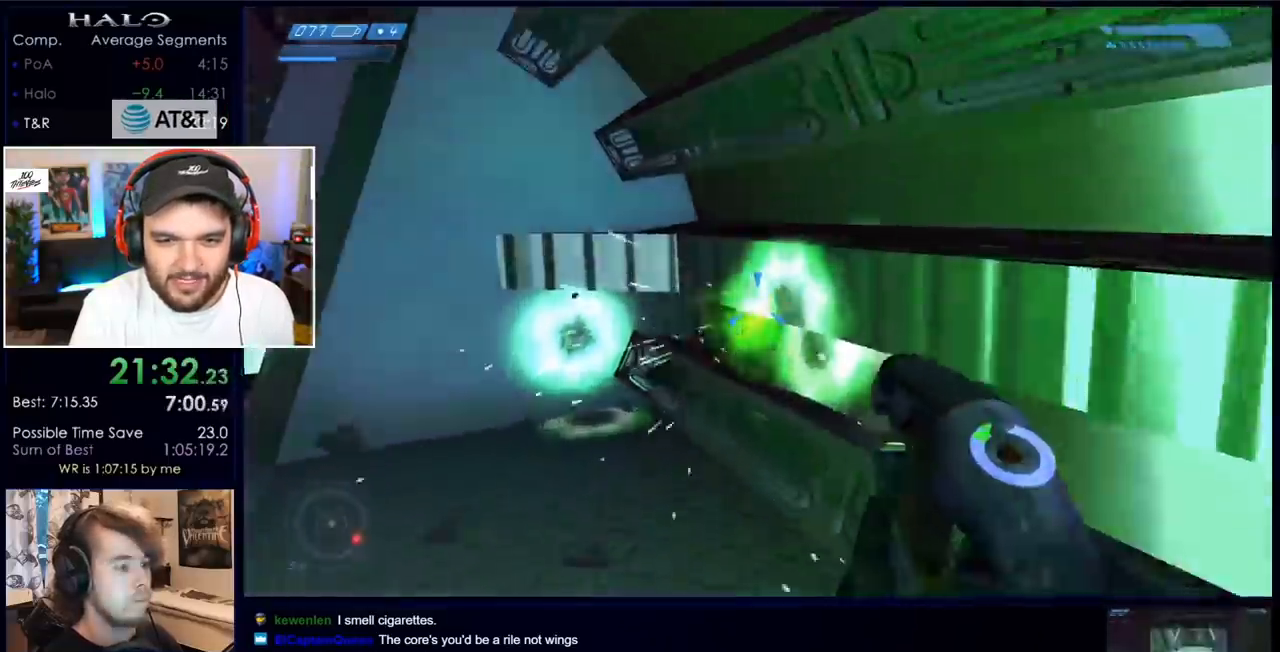
{"keys": ["w"], "mouse": ["left"], "events": [[50, "mouse_left", "up"], [100, "mouse_left", "down"], [200, "mouse_left", "up"], [283, "mouse_left", "down"], [383, "mouse_left", "up"], [467, "mouse_left", "down"]]}
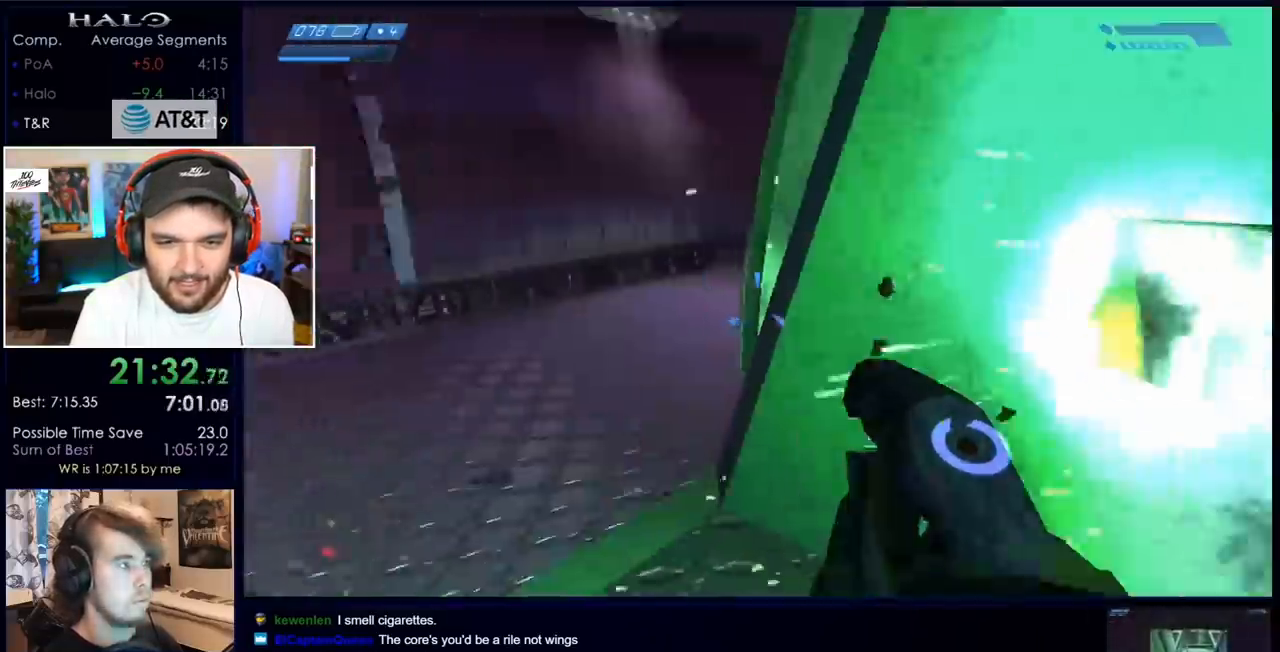
{"keys": ["w"], "mouse": ["left"], "events": [[67, "mouse_left", "up"], [167, "mouse_left", "down"], [250, "mouse_left", "up"], [400, "mouse_left", "down"]]}
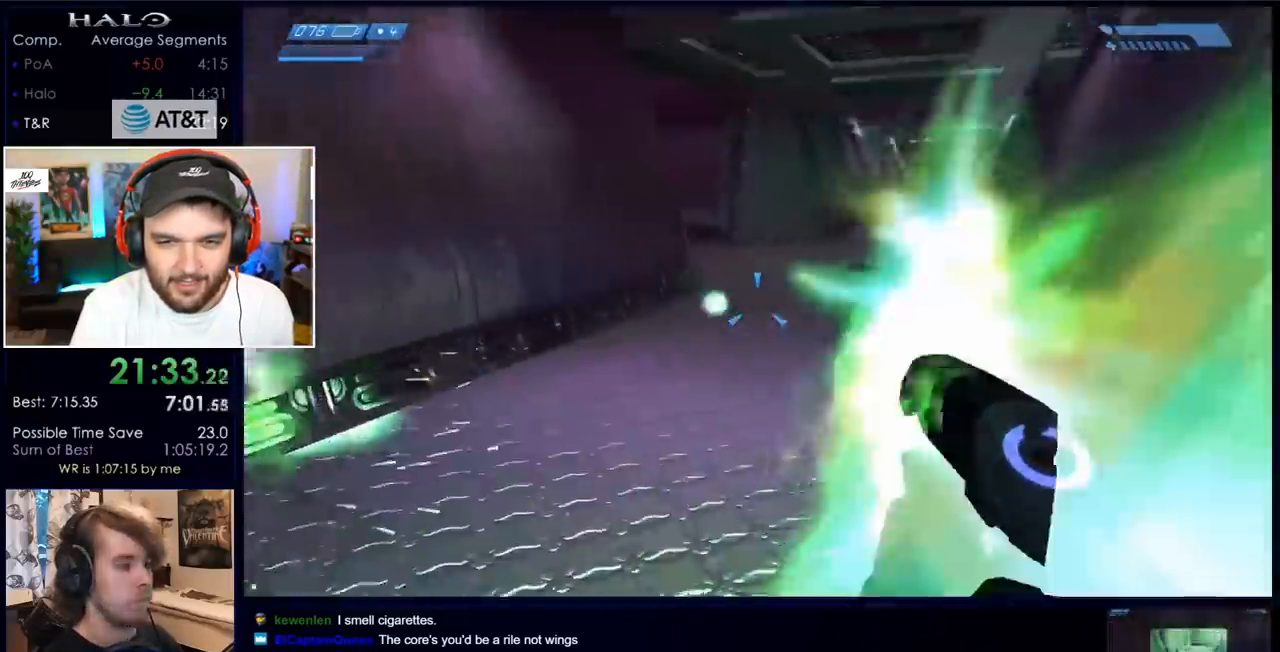
{"keys": ["w"], "mouse": [], "events": [[33, "mouse_left", "up"], [133, "mouse_left", "down"], [183, "mouse_left", "up"], [267, "mouse_left", "down"], [317, "mouse_left", "up"], [417, "mouse_left", "down"], [500, "mouse_left", "up"]]}
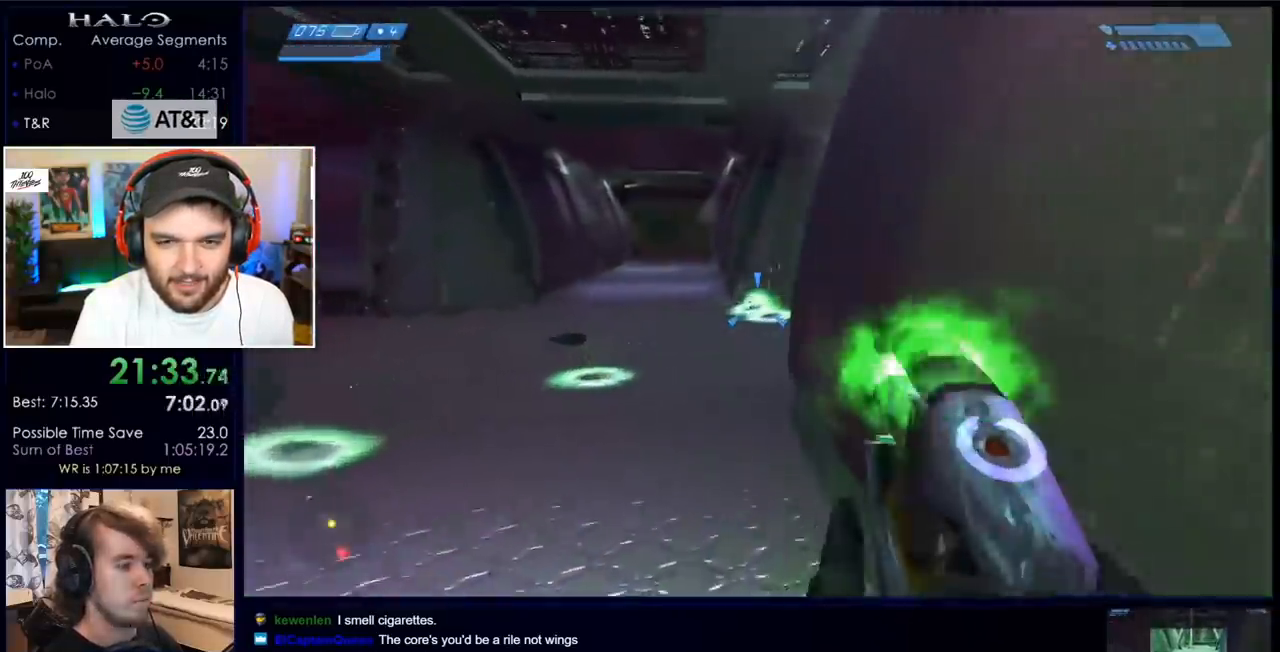
{"keys": ["a", "w"], "mouse": ["left"], "events": [[100, "q", "down"], [200, "q", "up"], [283, "a", "down"], [383, "mouse_left", "down"]]}
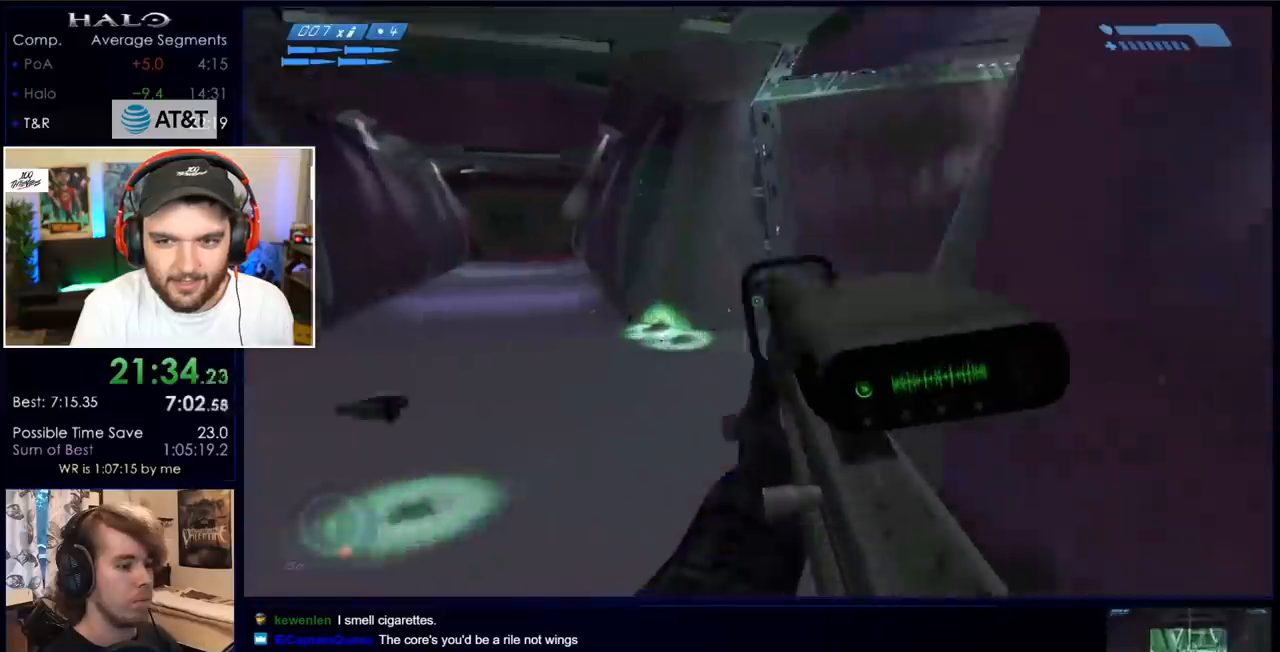
{"keys": ["a", "w"], "mouse": [], "events": [[17, "mouse_left", "up"], [67, "mouse_left", "down"], [400, "mouse_left", "up"]]}
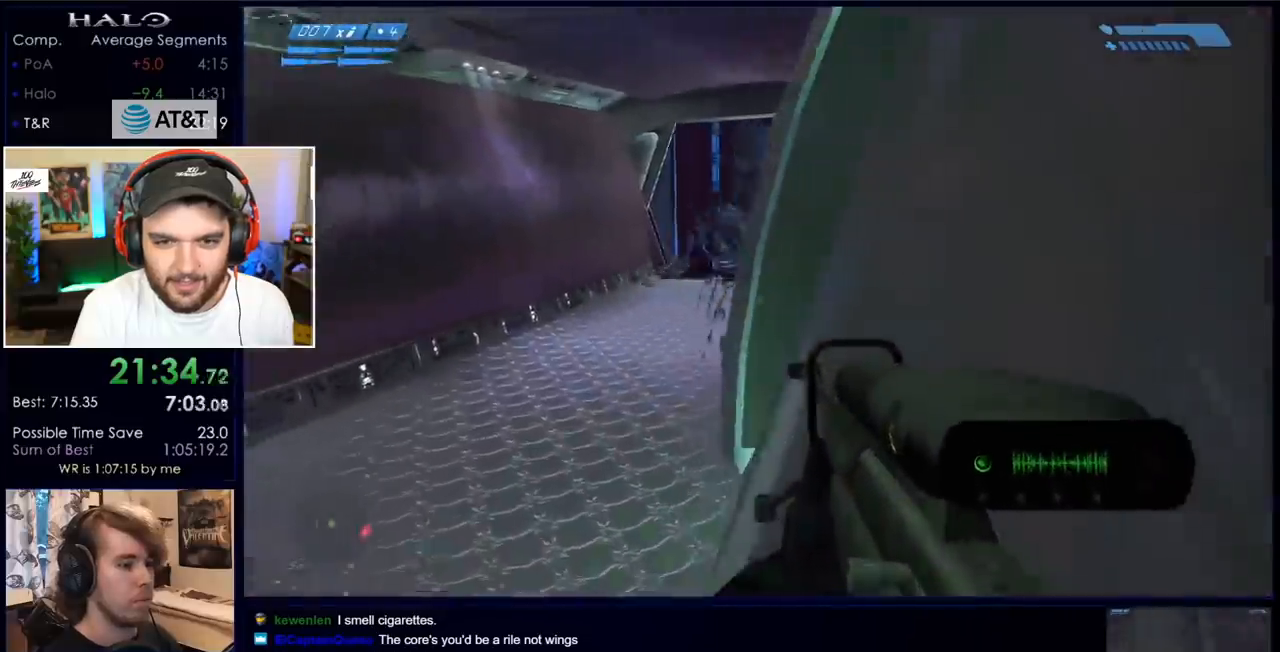
{"keys": ["w"], "mouse": [], "events": [[267, "a", "up"], [367, "mouse_left", "down"], [500, "mouse_left", "up"]]}
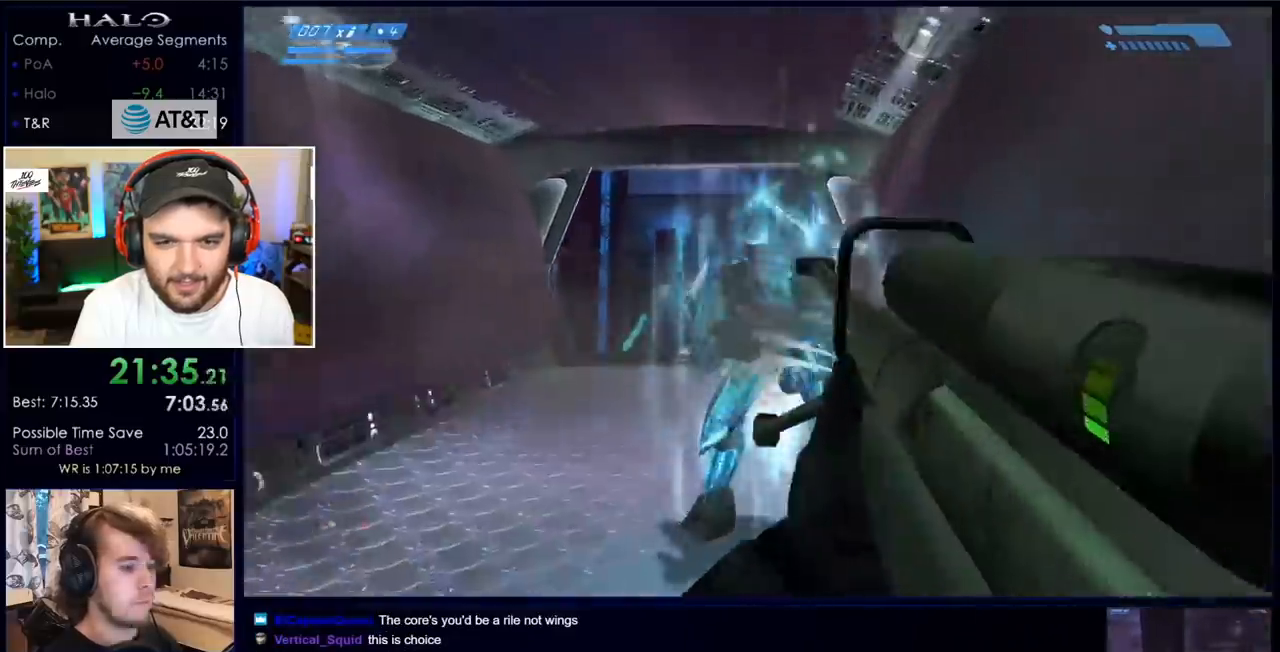
{"keys": ["w"], "mouse": [], "events": []}
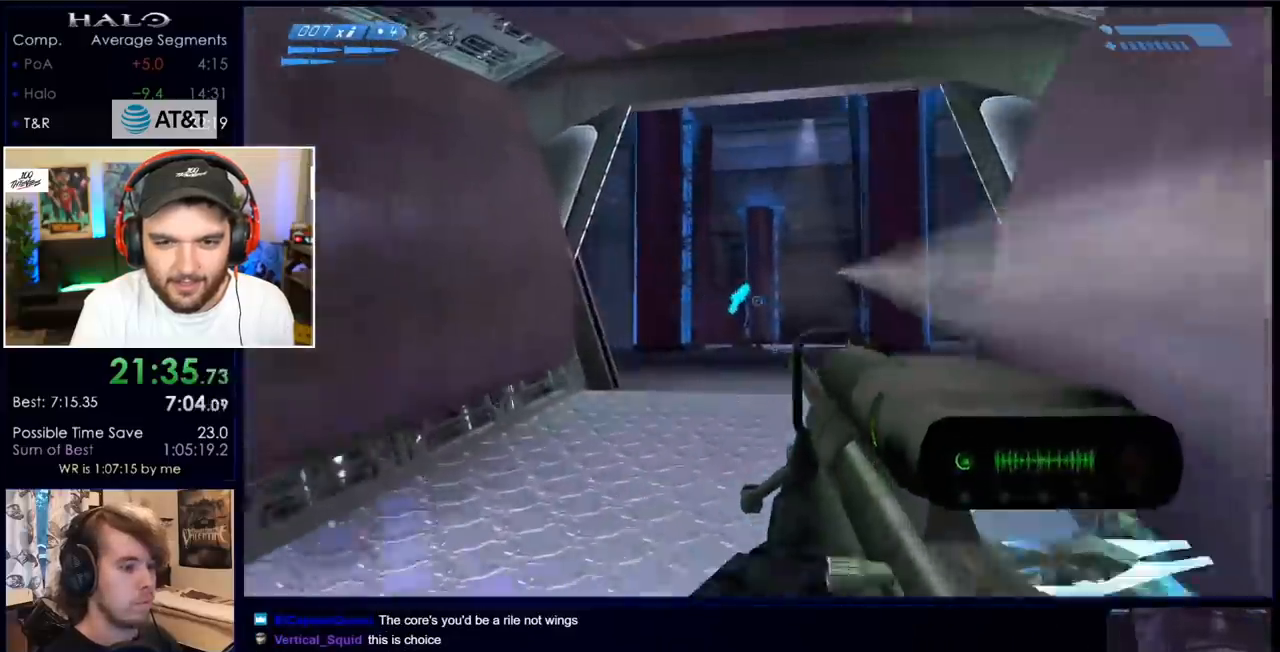
{"keys": ["w"], "mouse": ["left"], "events": [[67, "mouse_left", "down"], [217, "mouse_left", "up"], [450, "mouse_left", "down"]]}
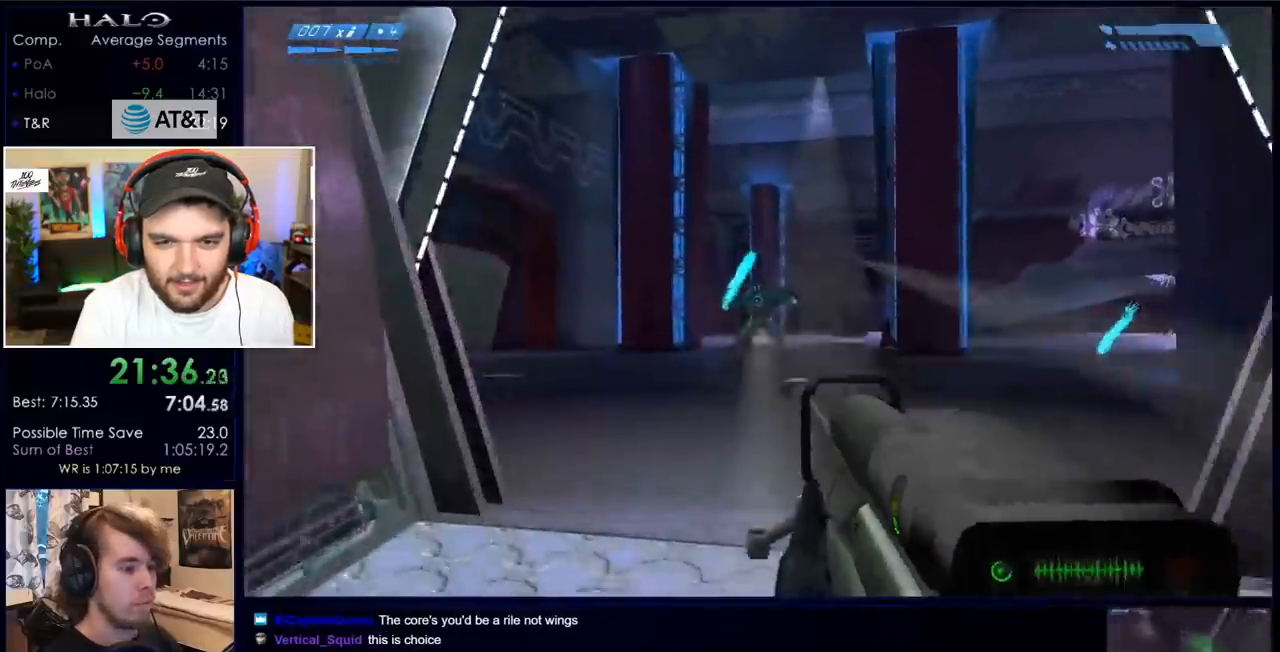
{"keys": [], "mouse": [], "events": [[83, "a", "down"], [133, "mouse_left", "up"], [317, "a", "up"], [317, "w", "up"]]}
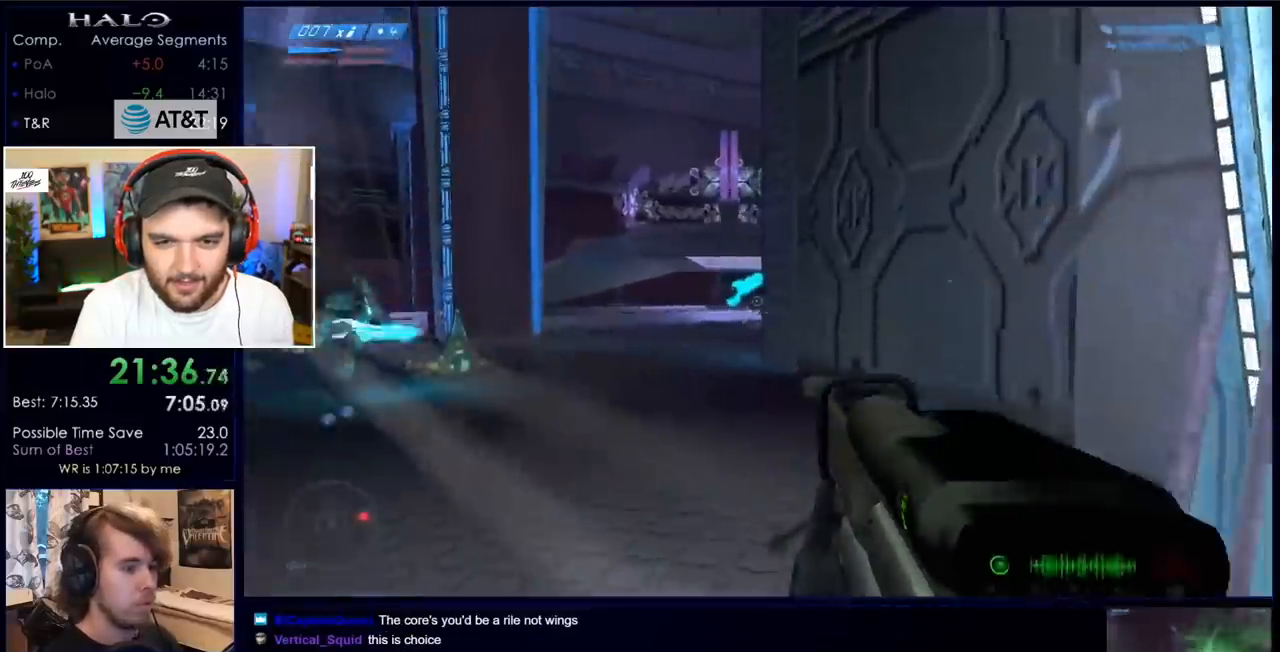
{"keys": ["d", "s"], "mouse": [], "events": [[150, "mouse_left", "down"], [200, "s", "down"], [283, "mouse_left", "up"], [283, "q", "down"], [383, "mouse_left", "down"], [383, "q", "up"], [433, "d", "down"], [467, "mouse_left", "up"]]}
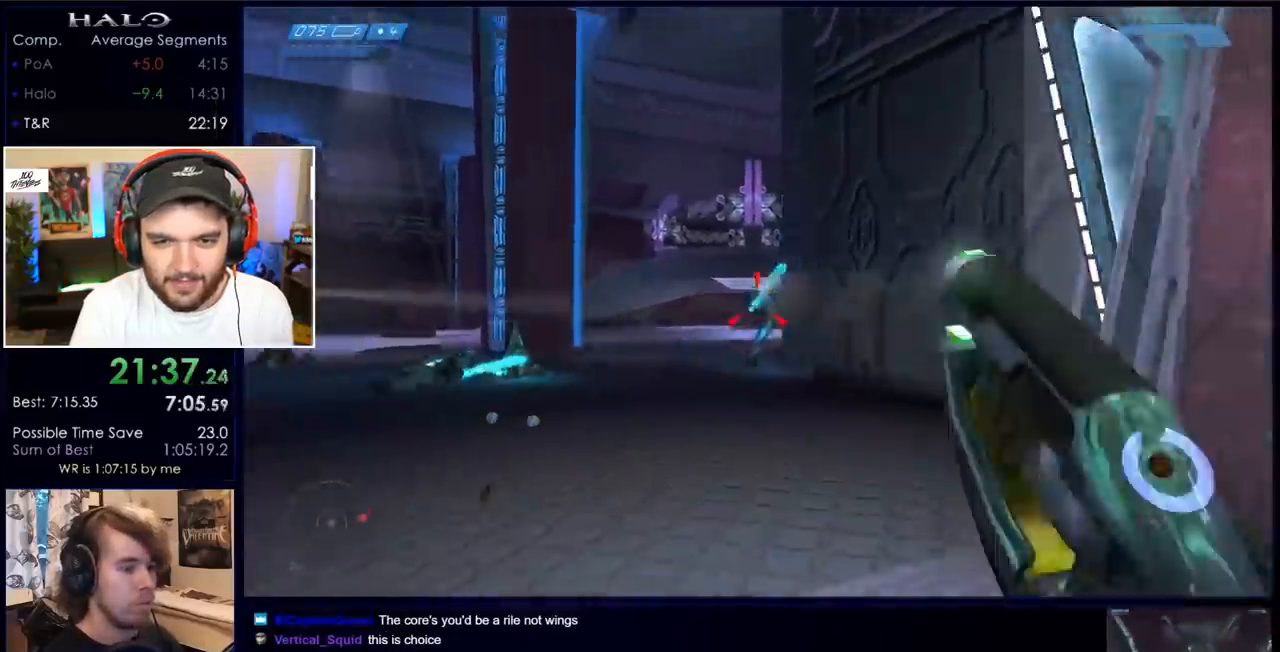
{"keys": ["w"], "mouse": ["left"], "events": [[67, "mouse_left", "down"], [117, "d", "up"], [117, "mouse_left", "up"], [217, "mouse_left", "down"], [250, "mouse_left", "up"], [350, "mouse_left", "down"], [400, "s", "up"], [450, "mouse_left", "up"], [483, "mouse_left", "down"], [483, "w", "down"]]}
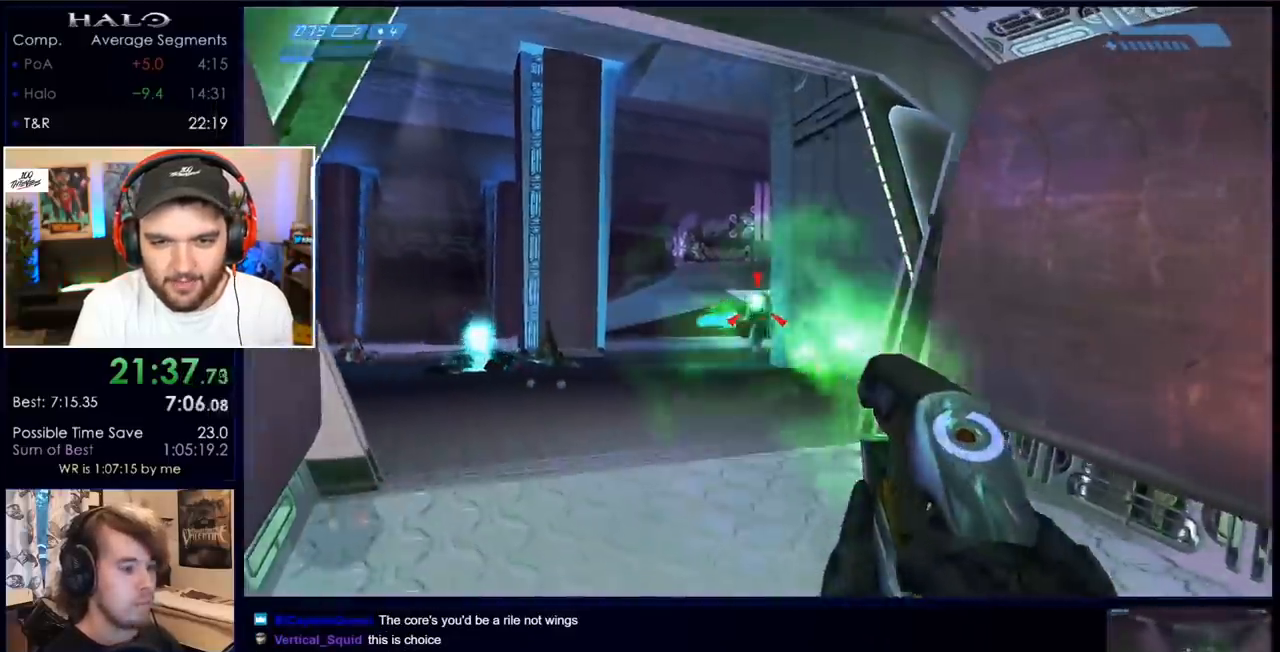
{"keys": ["d"], "mouse": [], "events": [[83, "mouse_left", "up"], [183, "mouse_left", "down"], [183, "w", "up"], [217, "mouse_left", "up"], [317, "mouse_left", "down"], [367, "mouse_left", "up"], [467, "mouse_left", "down"], [500, "d", "down"], [500, "mouse_left", "up"]]}
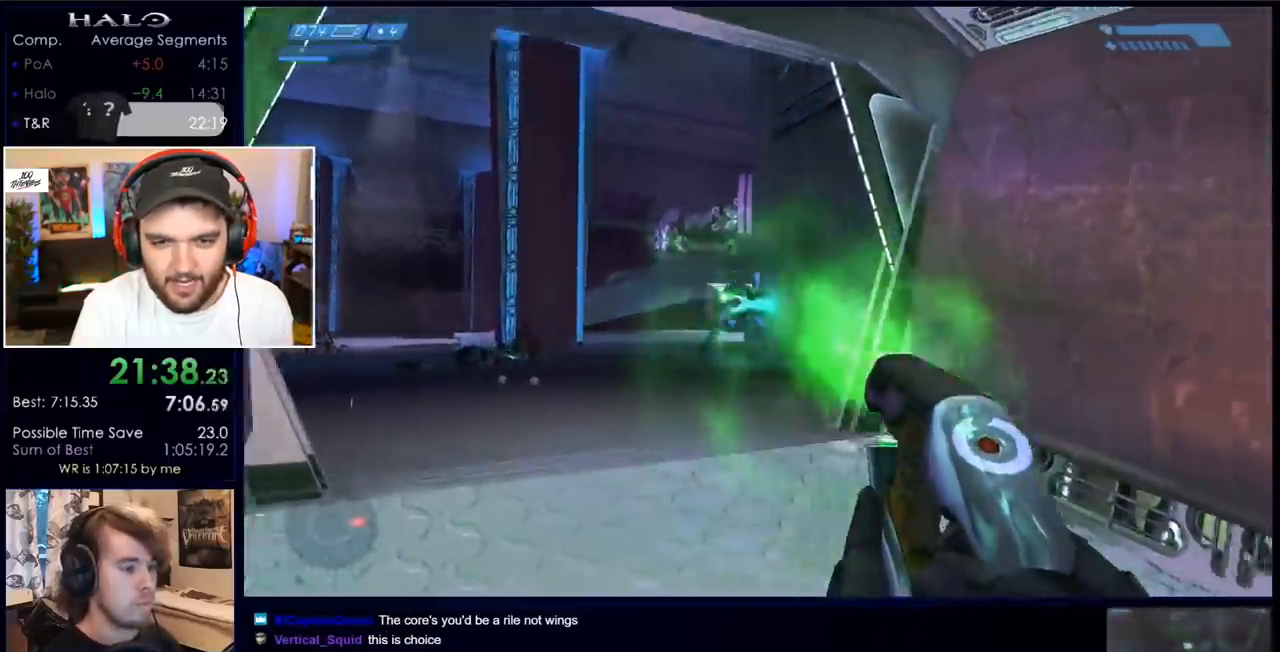
{"keys": ["w"], "mouse": [], "events": [[100, "w", "down"], [333, "q", "down"], [433, "d", "up"], [433, "q", "up"]]}
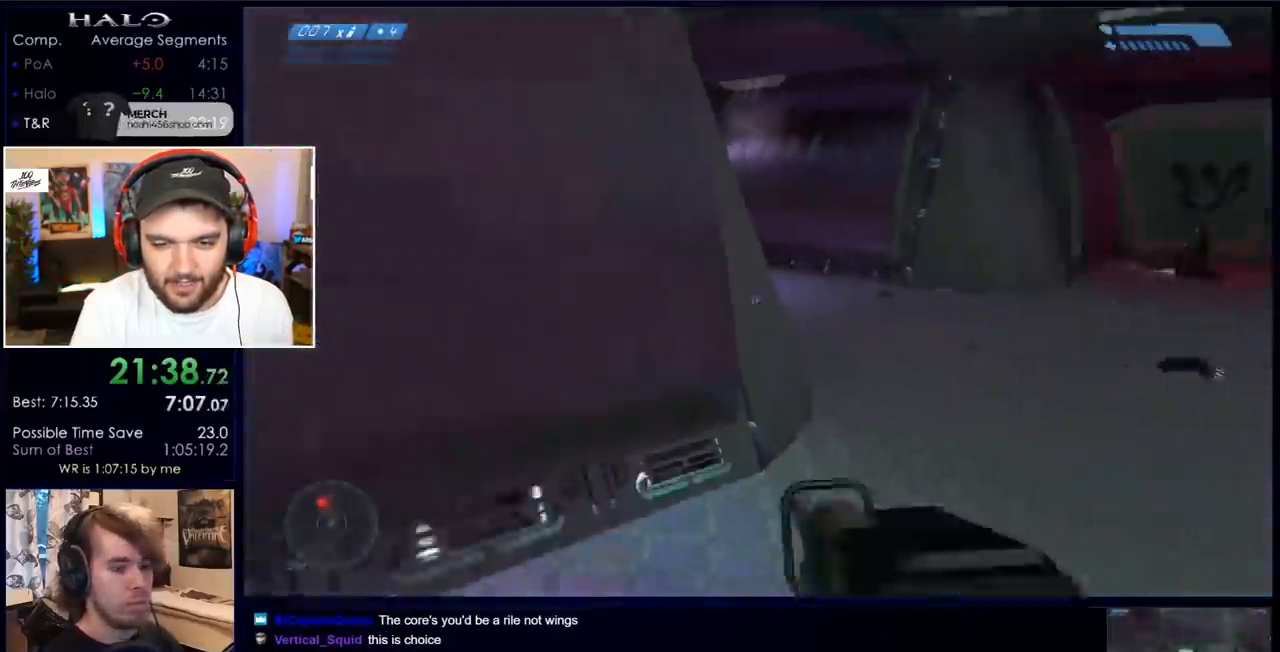
{"keys": ["w"], "mouse": [], "events": [[117, "r", "down"], [167, "r", "up"], [217, "r", "down"], [250, "q", "down"], [300, "r", "up"], [400, "q", "up"]]}
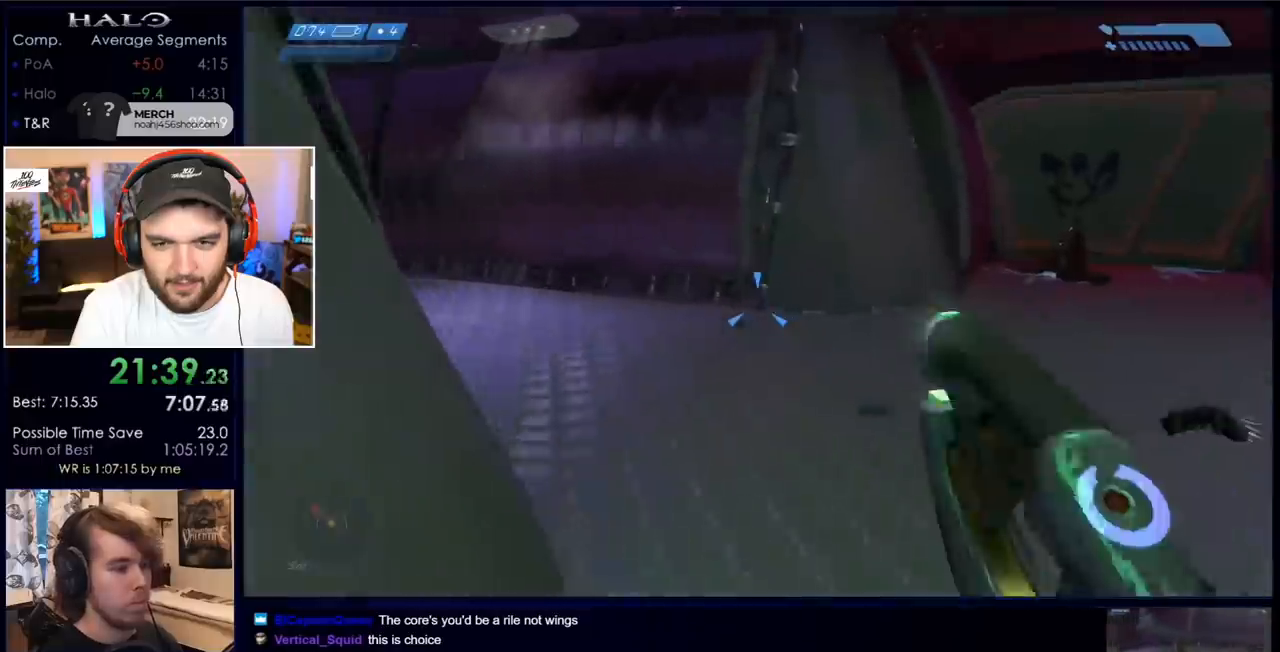
{"keys": ["w"], "mouse": [], "events": [[83, "d", "down"], [317, "d", "up"]]}
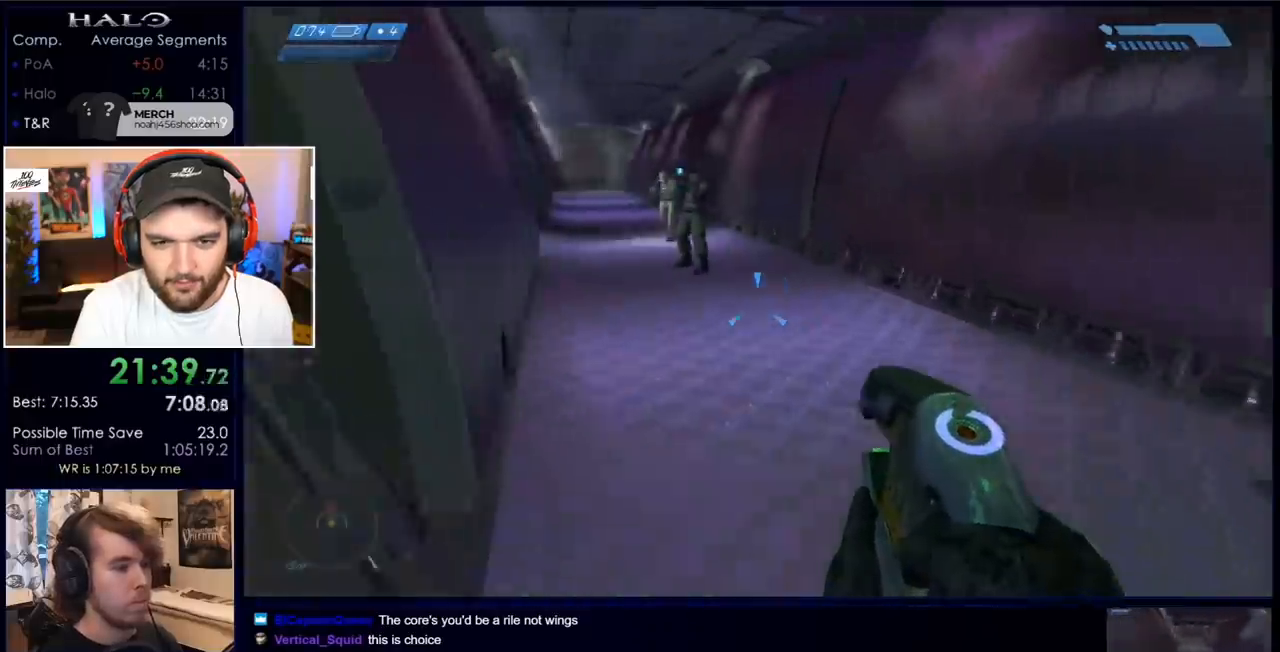
{"keys": ["w"], "mouse": [], "events": []}
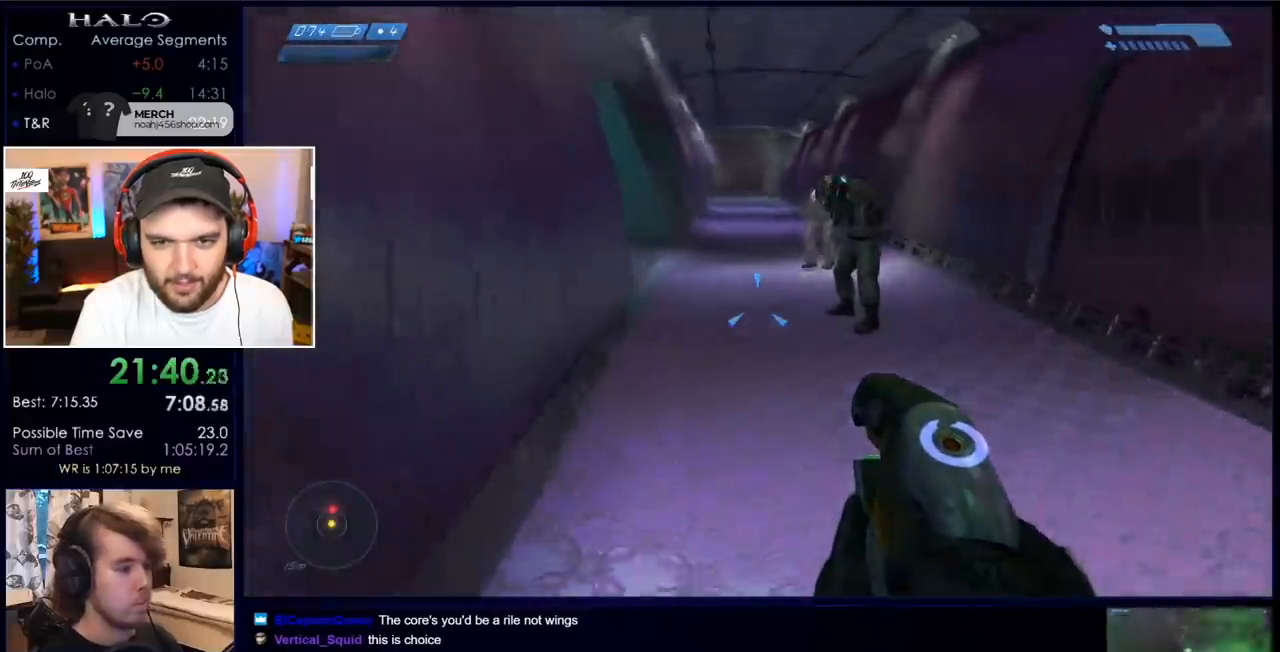
{"keys": [], "mouse": [], "events": [[250, "space", "down"], [350, "return", "down"], [400, "space", "up"], [450, "w", "up"], [483, "return", "up"]]}
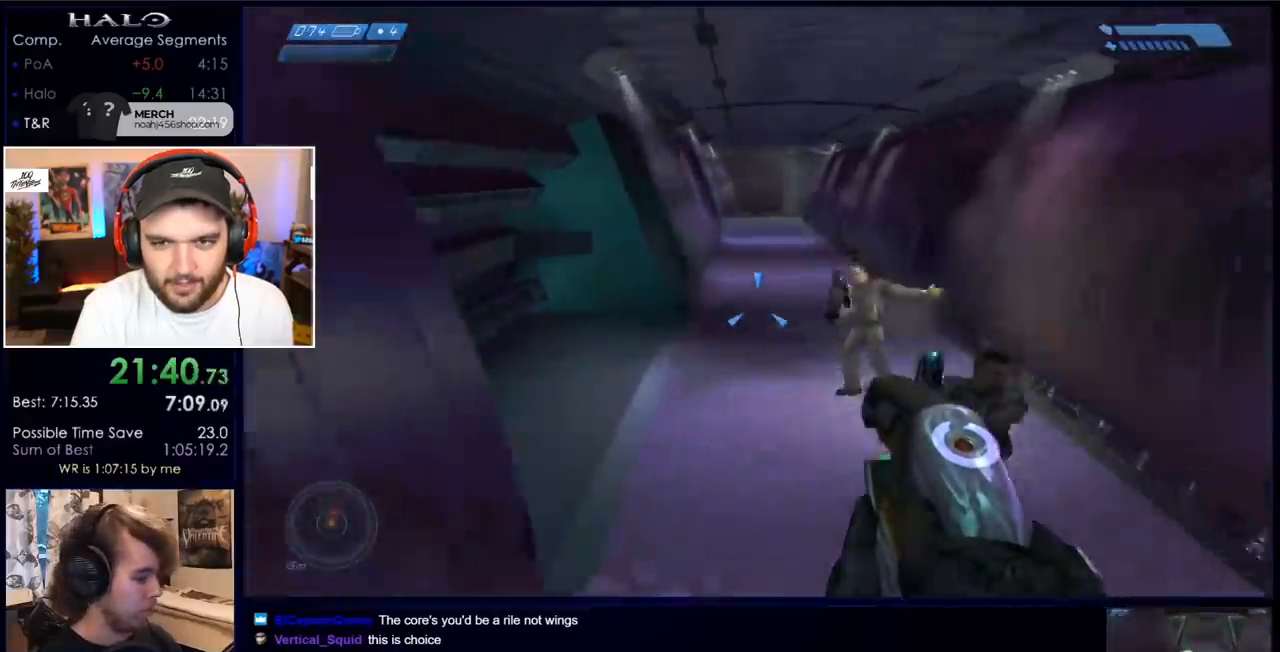
{"keys": ["return"], "mouse": [], "events": [[83, "return", "down"], [183, "return", "up"], [267, "return", "down"], [317, "return", "up"], [417, "return", "down"], [467, "return", "up"], [500, "return", "down"]]}
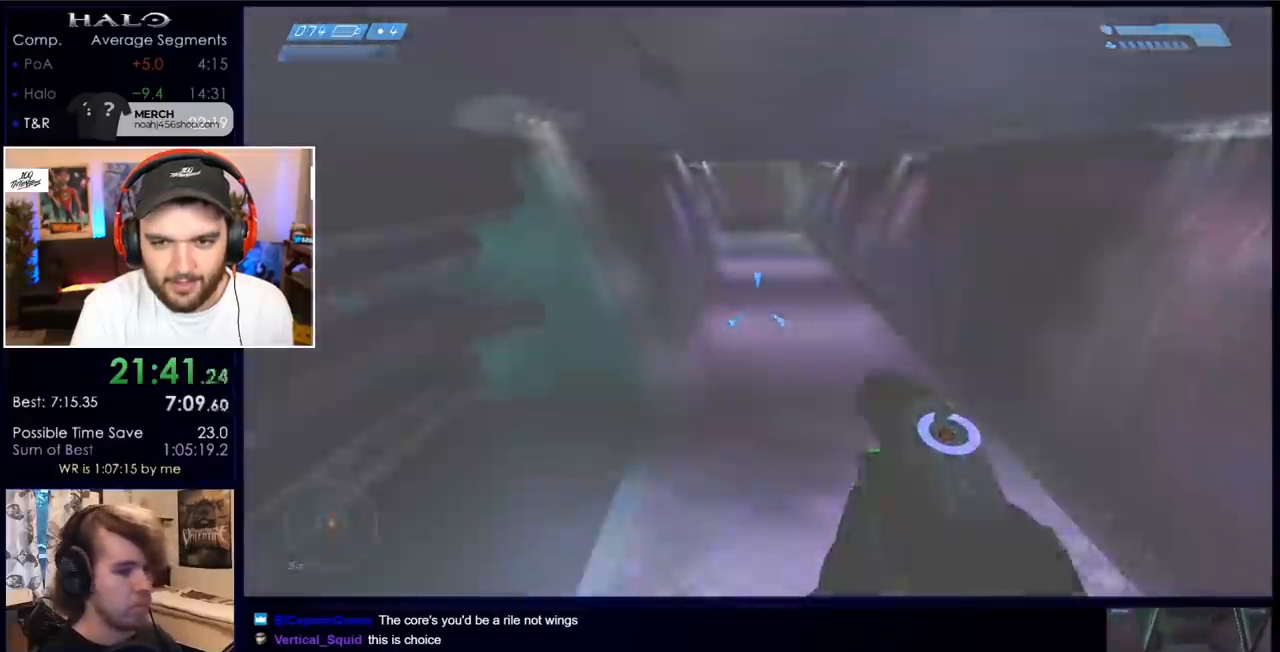
{"keys": ["return"], "mouse": [], "events": [[100, "return", "up"], [233, "return", "down"], [300, "return", "up"], [400, "return", "down"], [450, "return", "up"], [483, "return", "down"]]}
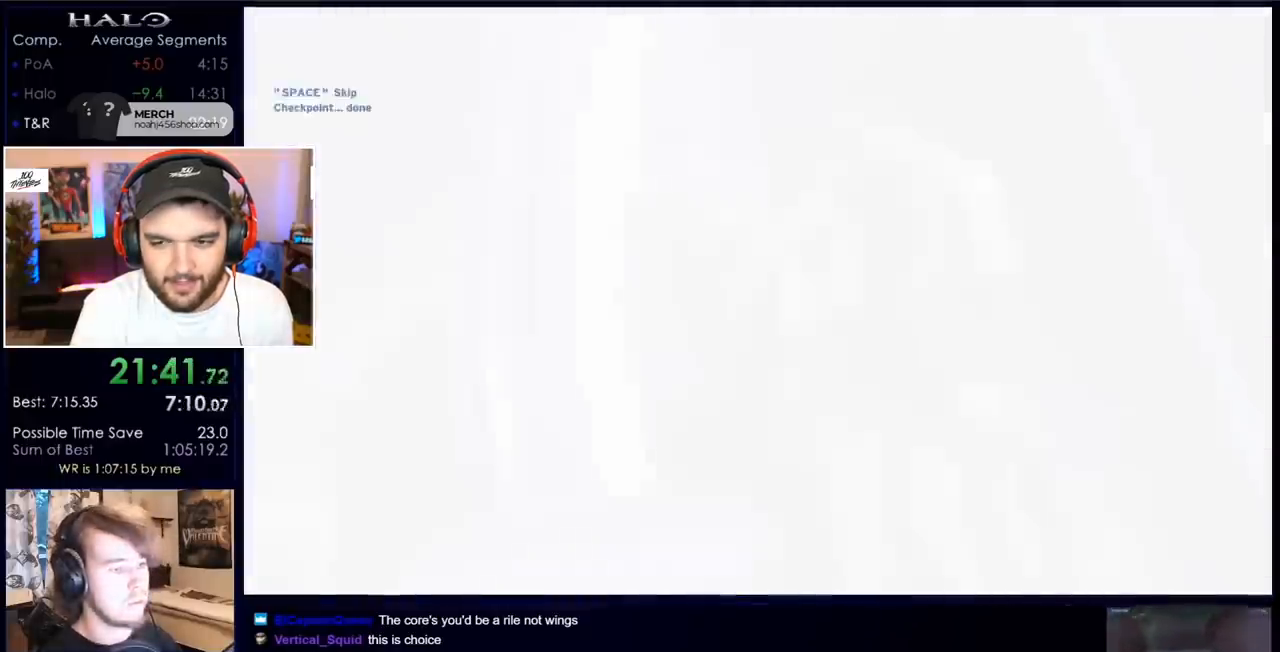
{"keys": ["return"], "mouse": [], "events": [[83, "return", "up"], [133, "return", "down"], [183, "return", "up"], [267, "return", "down"], [417, "return", "up"], [467, "return", "down"]]}
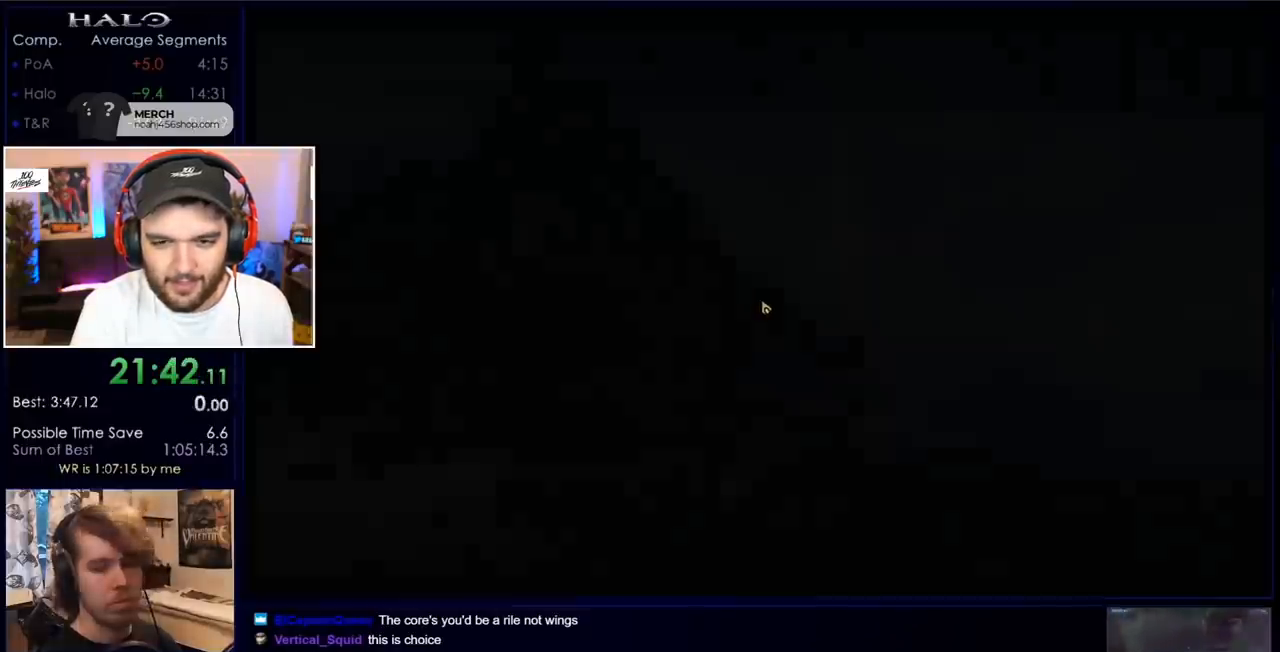
{"keys": [], "mouse": [], "events": [[50, "return", "up"], [100, "return", "down"], [200, "return", "up"], [250, "return", "down"], [283, "return", "up"], [383, "return", "down"], [433, "return", "up"]]}
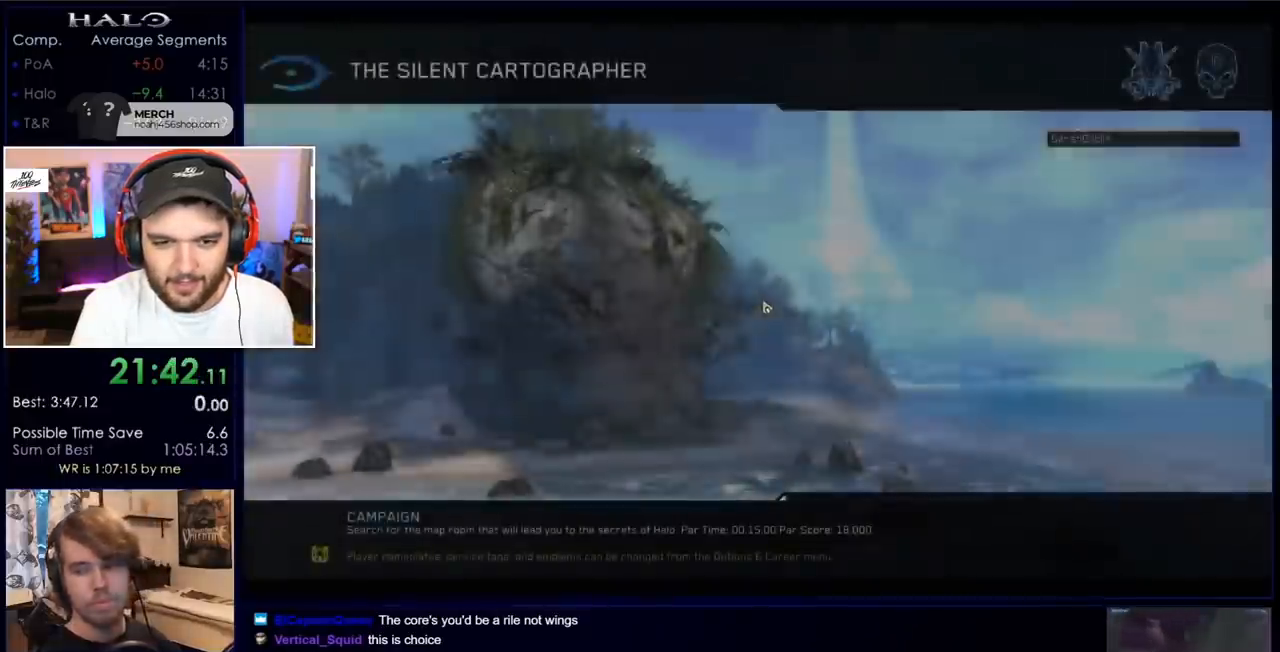
{"keys": ["return"], "mouse": [], "events": [[17, "return", "down"], [167, "return", "up"], [217, "return", "down"], [267, "return", "up"], [350, "return", "down"], [400, "return", "up"], [500, "return", "down"]]}
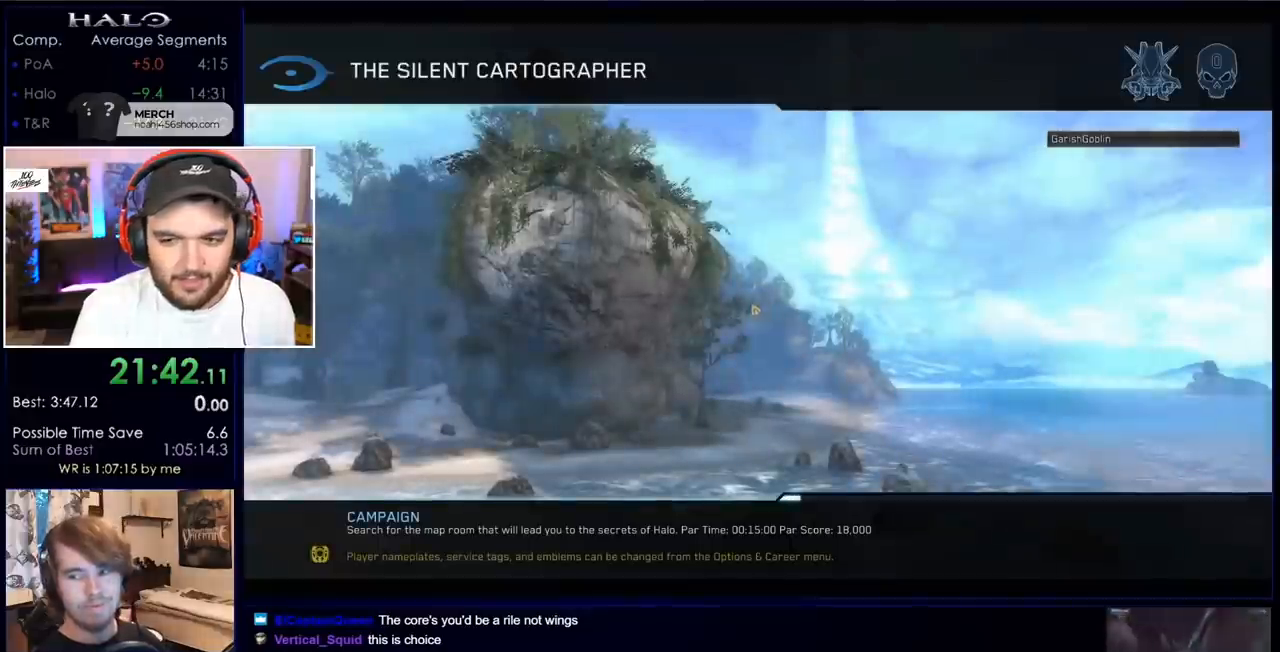
{"keys": [], "mouse": [], "events": [[133, "return", "up"], [183, "return", "down"], [267, "return", "up"], [367, "return", "down"], [417, "return", "up"]]}
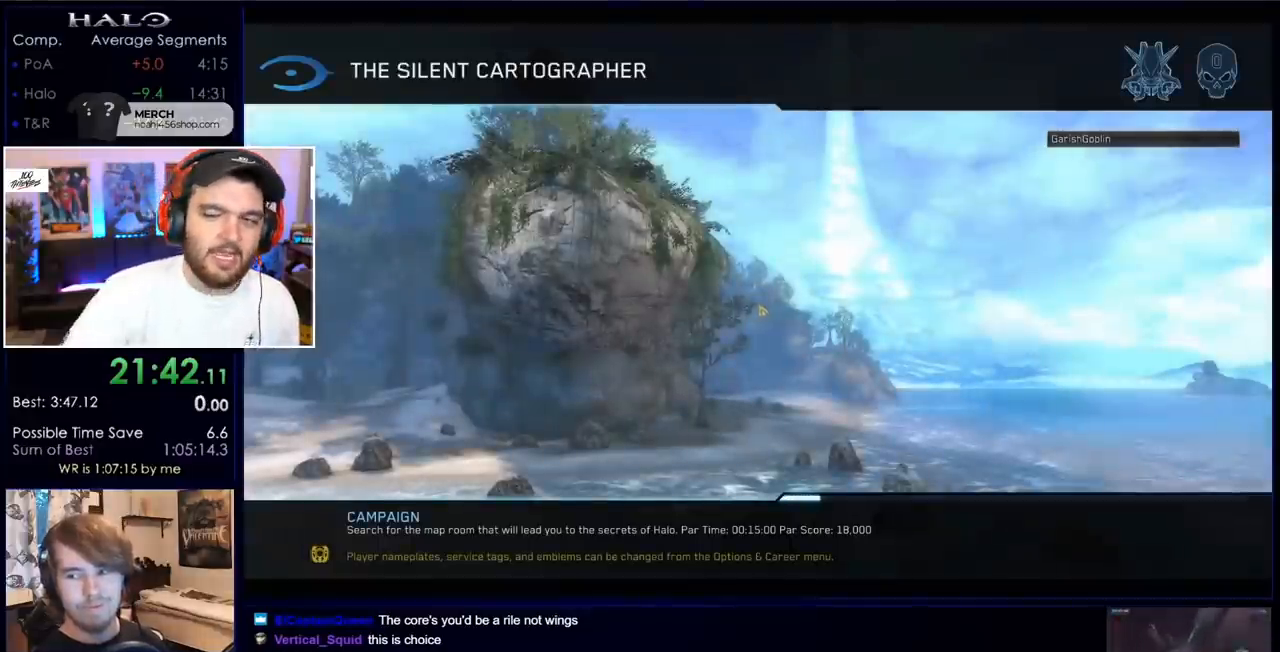
{"keys": [], "mouse": [], "events": []}
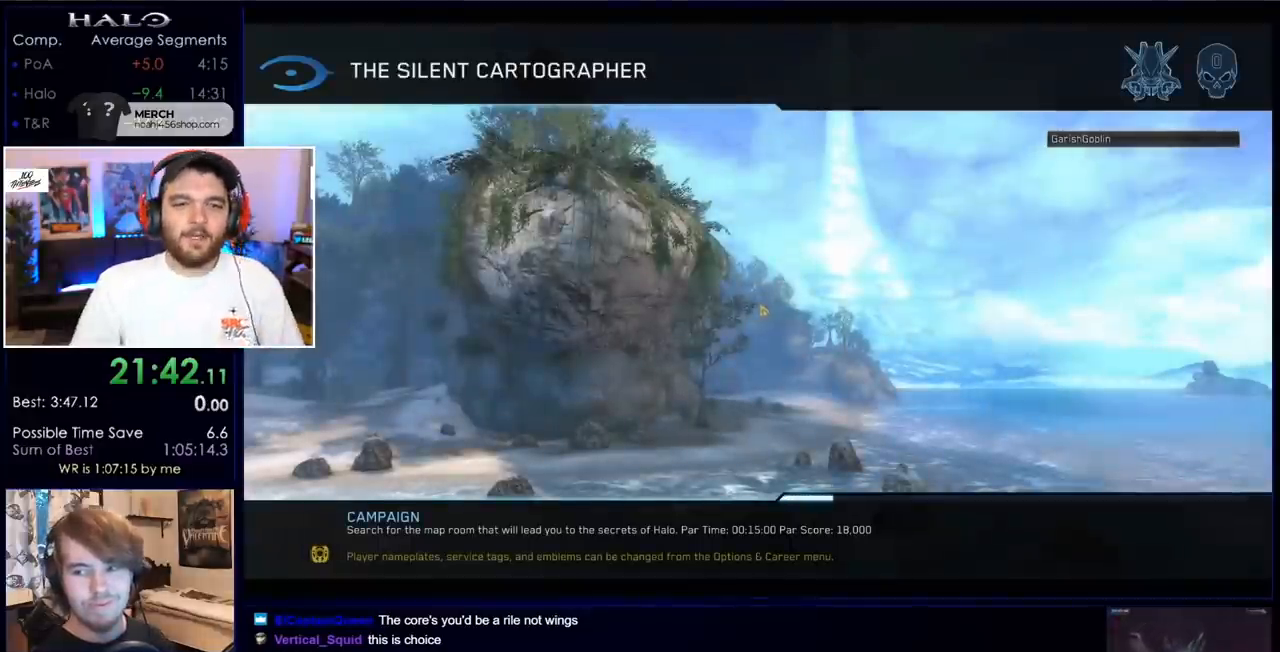
{"keys": ["a", "ctrl", "space"], "mouse": [], "events": [[283, "w", "down"], [333, "space", "down"], [383, "a", "down"], [383, "w", "up"], [433, "ctrl", "down"]]}
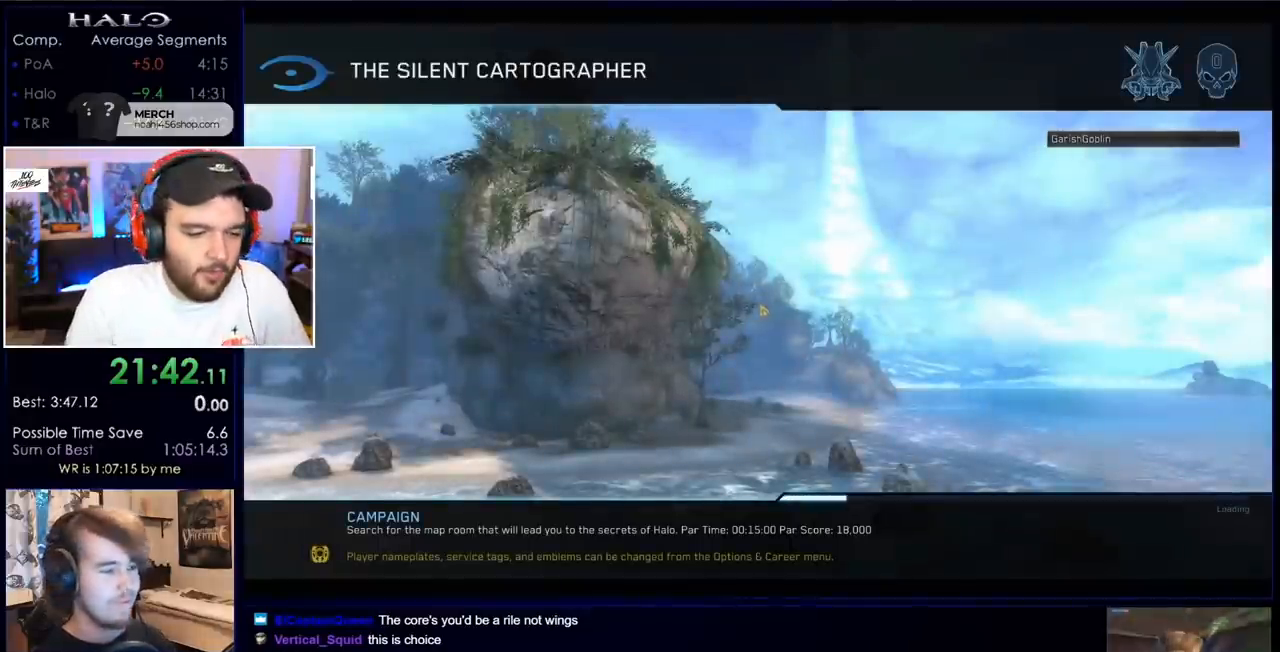
{"keys": [], "mouse": ["left"], "events": [[17, "s", "down"], [17, "space", "up"], [67, "a", "up"], [67, "ctrl", "up"], [67, "s", "up"], [167, "space", "down"], [217, "w", "down"], [250, "a", "down"], [300, "ctrl", "down"], [300, "space", "up"], [300, "w", "up"], [350, "s", "down"], [400, "ctrl", "up"], [450, "a", "up"], [450, "mouse_left", "down"], [450, "s", "up"]]}
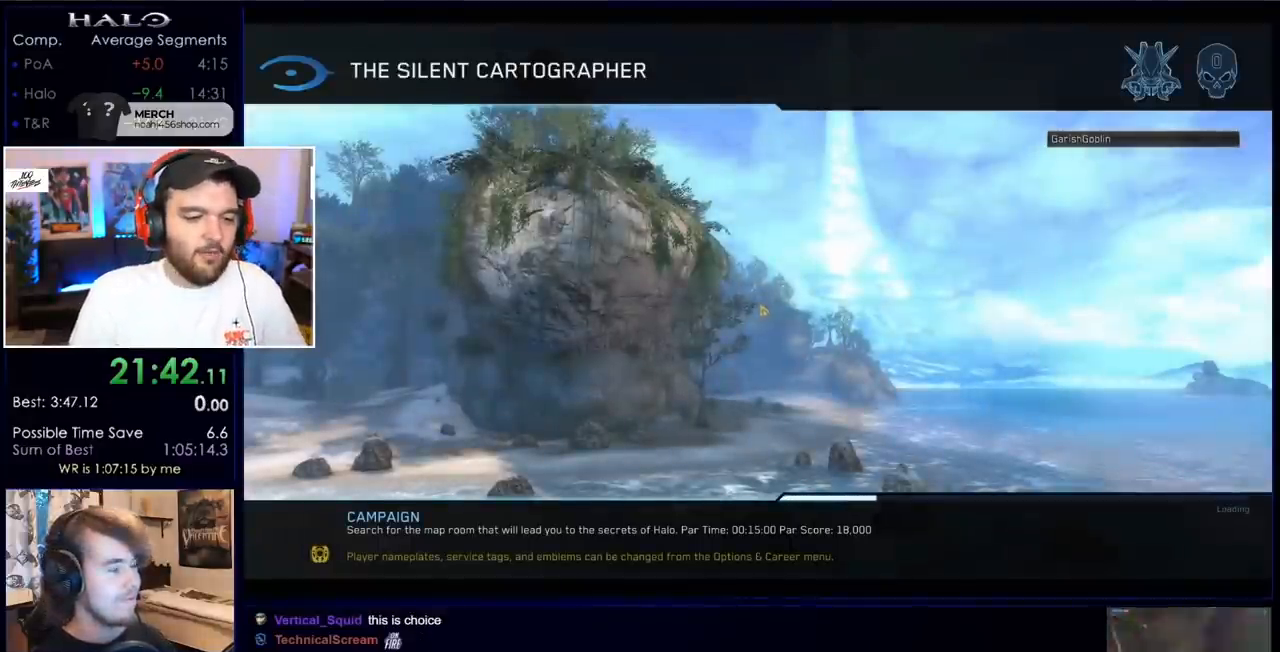
{"keys": [], "mouse": [], "events": [[83, "mouse_left", "up"]]}